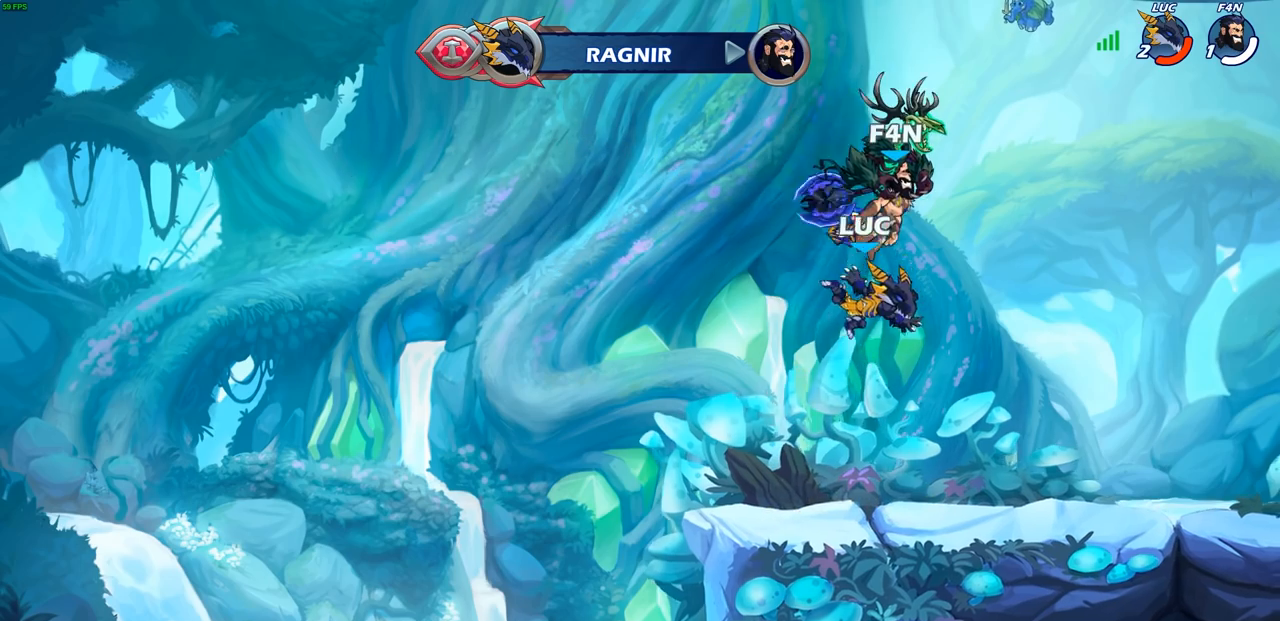
Gameplay with a controller (PlayStation layout); each line is a JSON object with the inputs held at the frame after it. "events" lists button and stick changes between this image and that frame as [ms after this image, input, new state], when the widget could be followed in between.
{"buttons": [], "left_stick": "up", "right_stick": "center", "events": [[133, "R1", "down"], [200, "R1", "up"], [383, "CROSS", "down"], [467, "CROSS", "up"], [467, "left_stick", "up"]]}
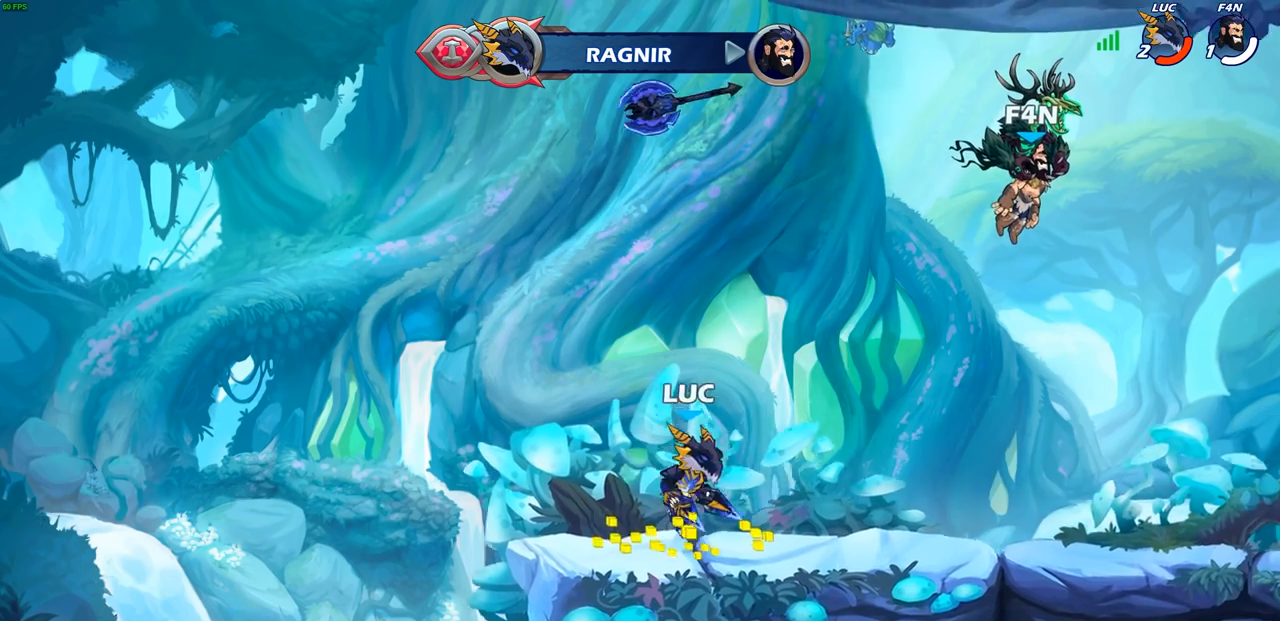
{"buttons": [], "left_stick": "center", "right_stick": "center", "events": [[117, "R1", "down"], [200, "R1", "up"], [283, "left_stick", "center"]]}
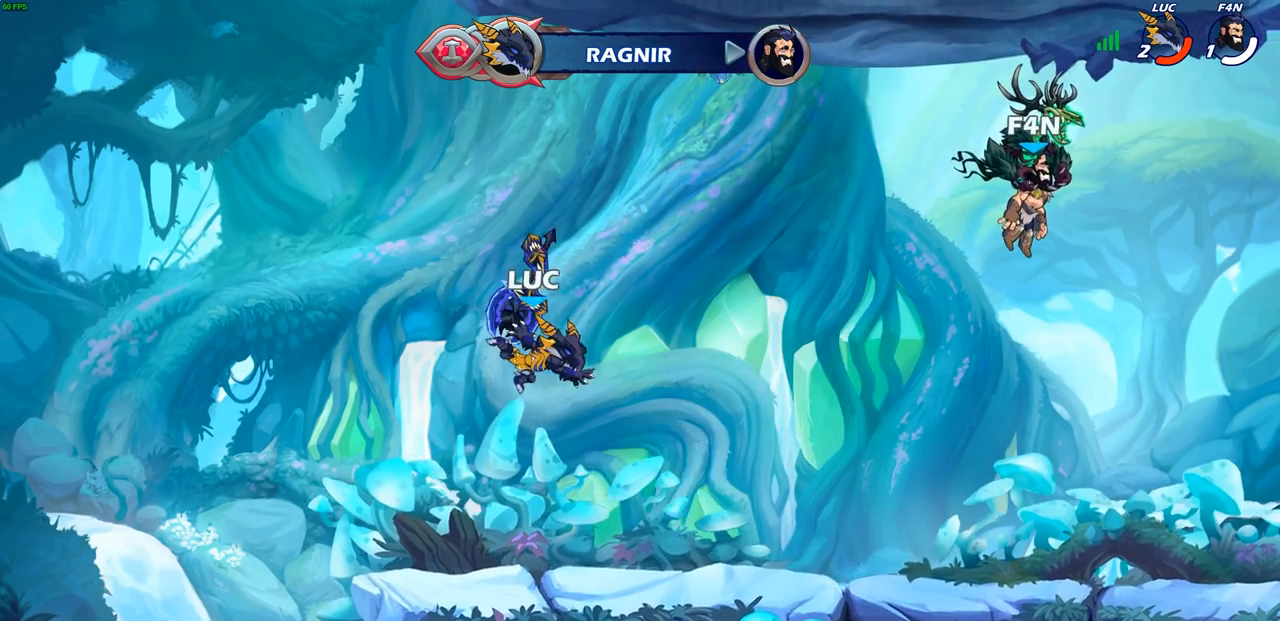
{"buttons": [], "left_stick": "right", "right_stick": "center", "events": [[117, "R1", "down"], [183, "R1", "up"], [367, "CROSS", "down"], [467, "CROSS", "up"], [500, "left_stick", "right"]]}
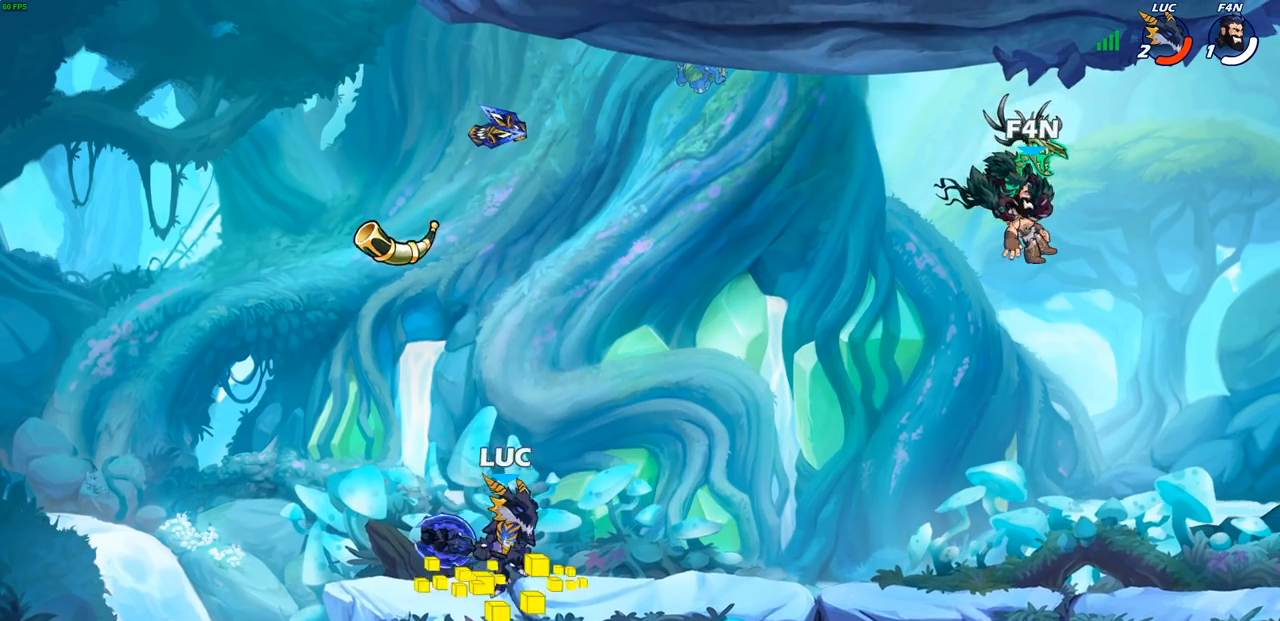
{"buttons": [], "left_stick": "center", "right_stick": "center", "events": [[83, "left_stick", "up"], [117, "R1", "down"], [183, "R1", "up"], [183, "left_stick", "center"]]}
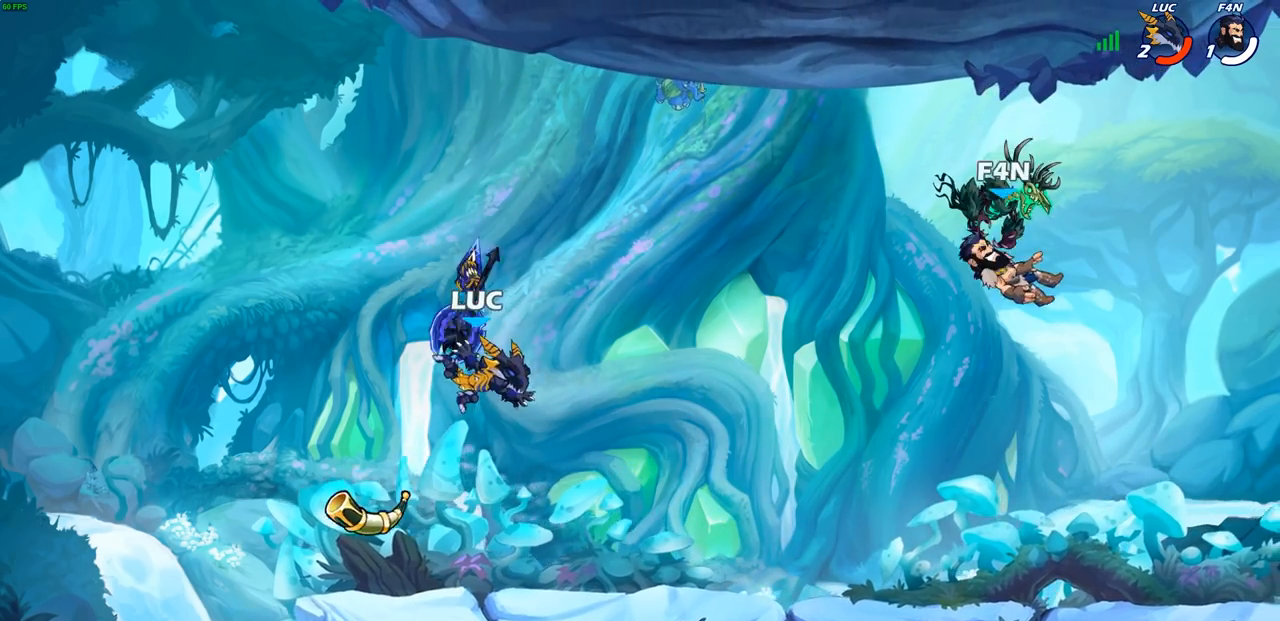
{"buttons": [], "left_stick": "center", "right_stick": "center", "events": [[167, "R1", "down"], [267, "R1", "up"]]}
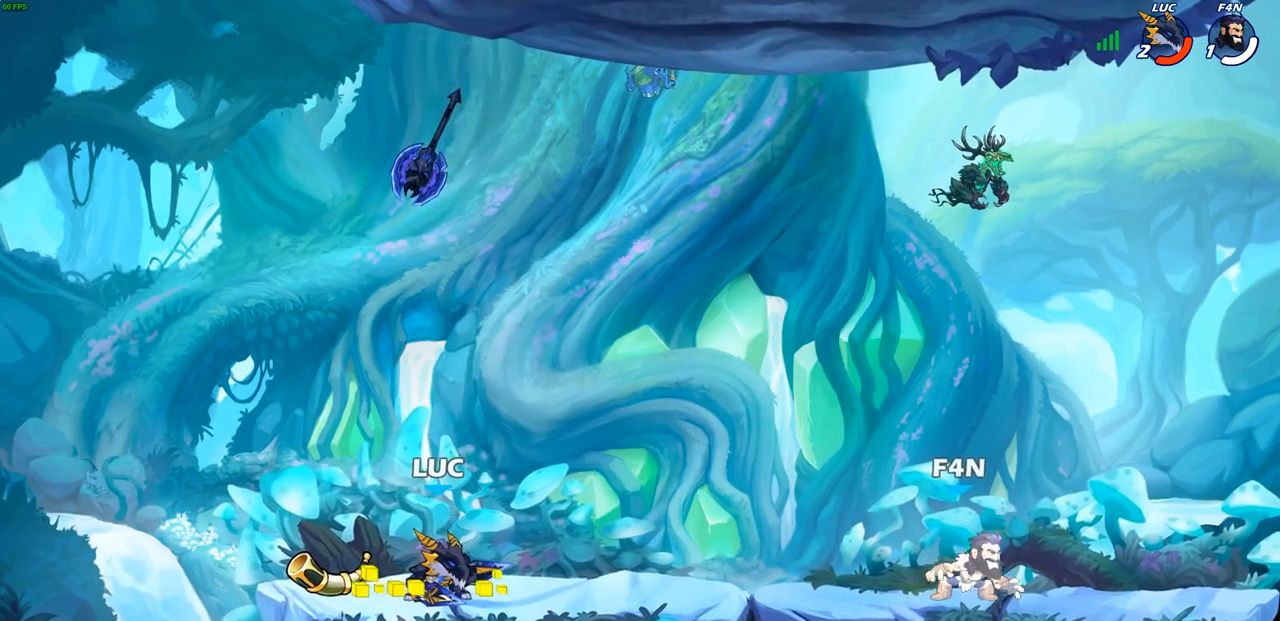
{"buttons": [], "left_stick": "center", "right_stick": "center", "events": []}
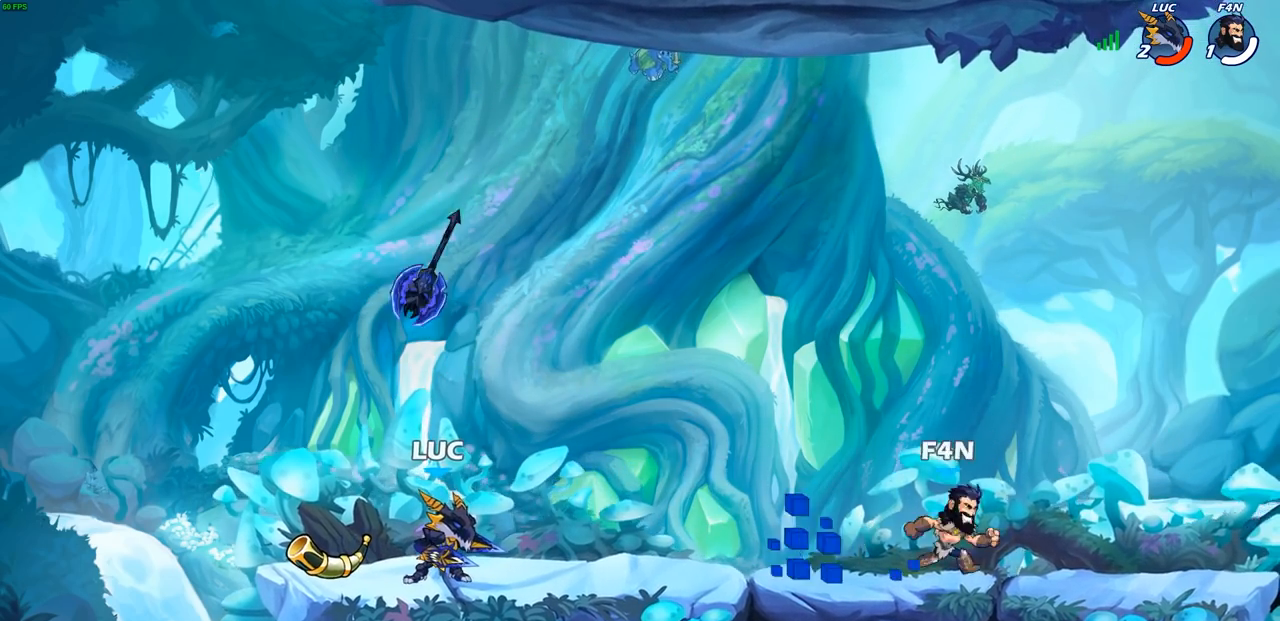
{"buttons": [], "left_stick": "right", "right_stick": "center", "events": [[467, "left_stick", "right"]]}
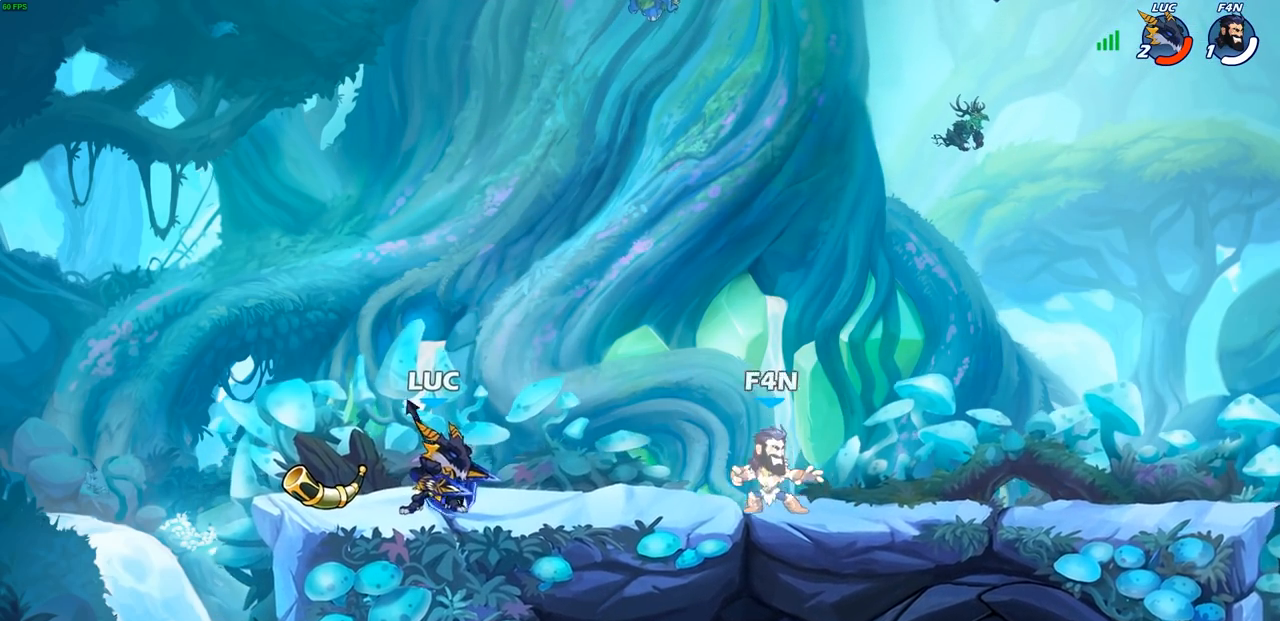
{"buttons": [], "left_stick": "center", "right_stick": "center", "events": [[50, "R2", "down"], [133, "SQUARE", "down"], [183, "R2", "up"], [183, "left_stick", "center"], [233, "SQUARE", "up"]]}
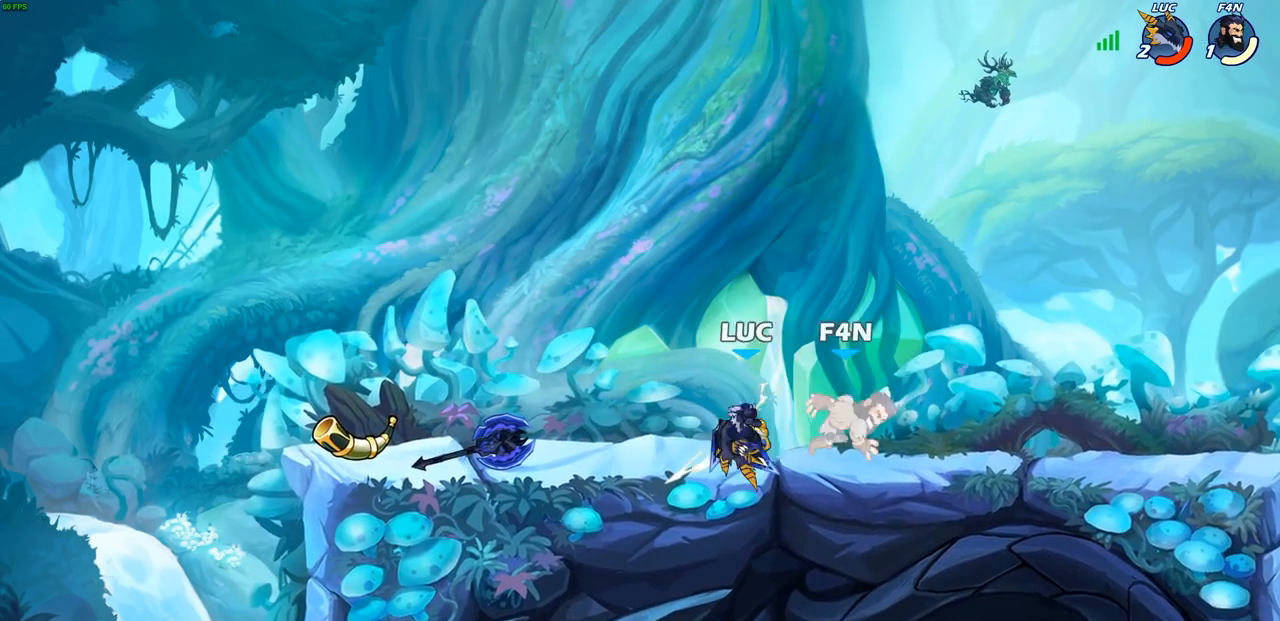
{"buttons": ["SQUARE"], "left_stick": "center", "right_stick": "center", "events": [[200, "SQUARE", "down"], [267, "SQUARE", "up"], [350, "SQUARE", "down"], [433, "SQUARE", "up"], [500, "SQUARE", "down"]]}
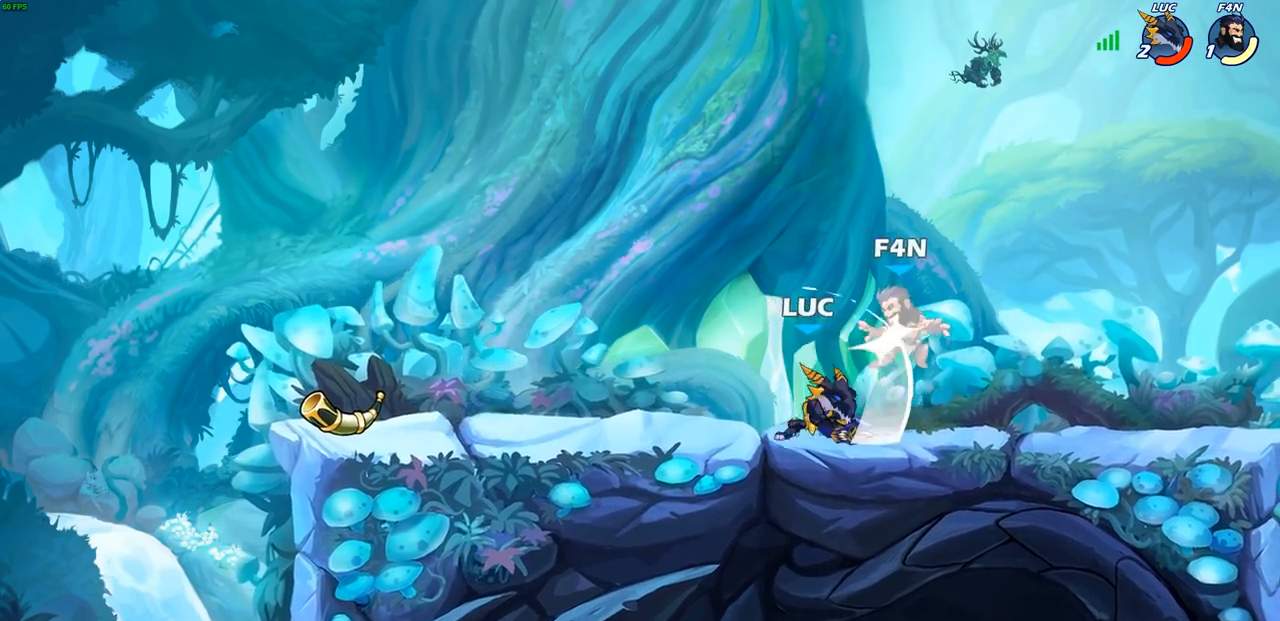
{"buttons": [], "left_stick": "center", "right_stick": "center", "events": [[83, "SQUARE", "up"], [150, "SQUARE", "down"], [250, "SQUARE", "up"], [400, "CIRCLE", "down"], [467, "CIRCLE", "up"]]}
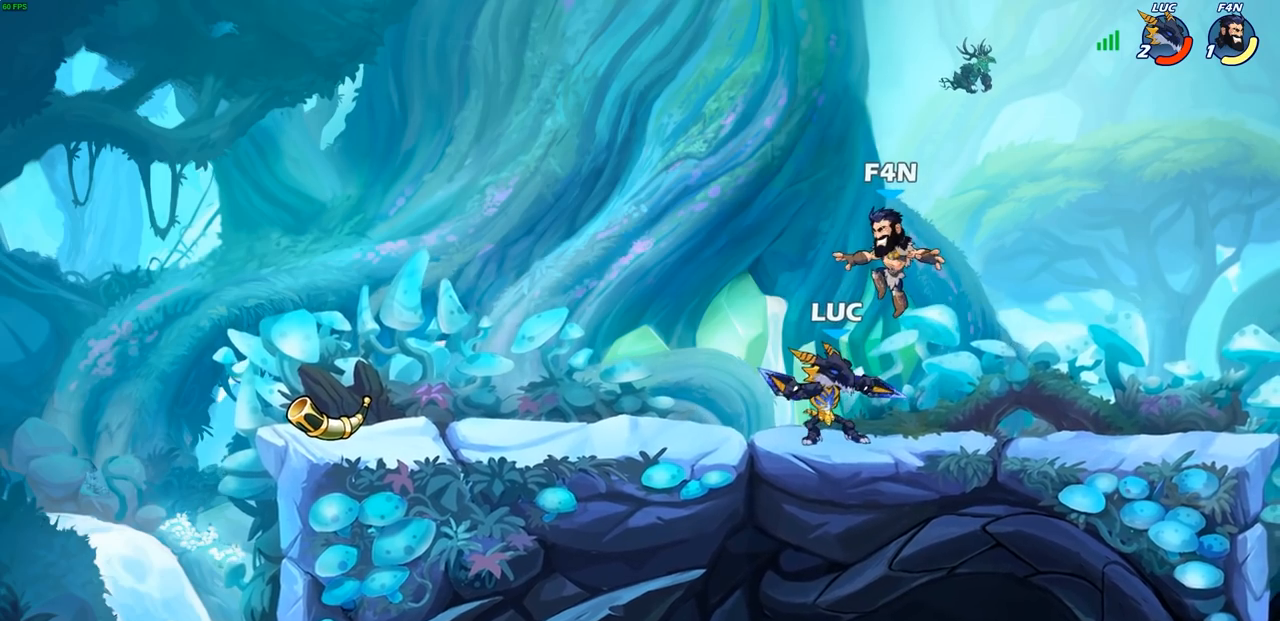
{"buttons": [], "left_stick": "center", "right_stick": "center", "events": []}
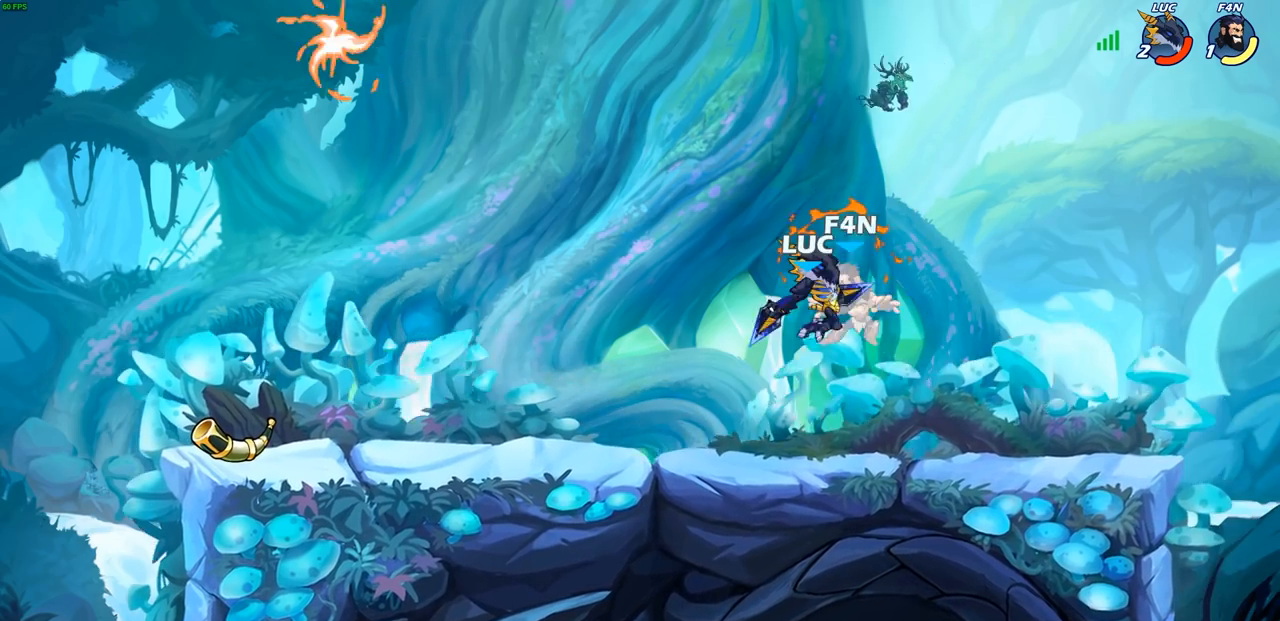
{"buttons": [], "left_stick": "center", "right_stick": "center", "events": []}
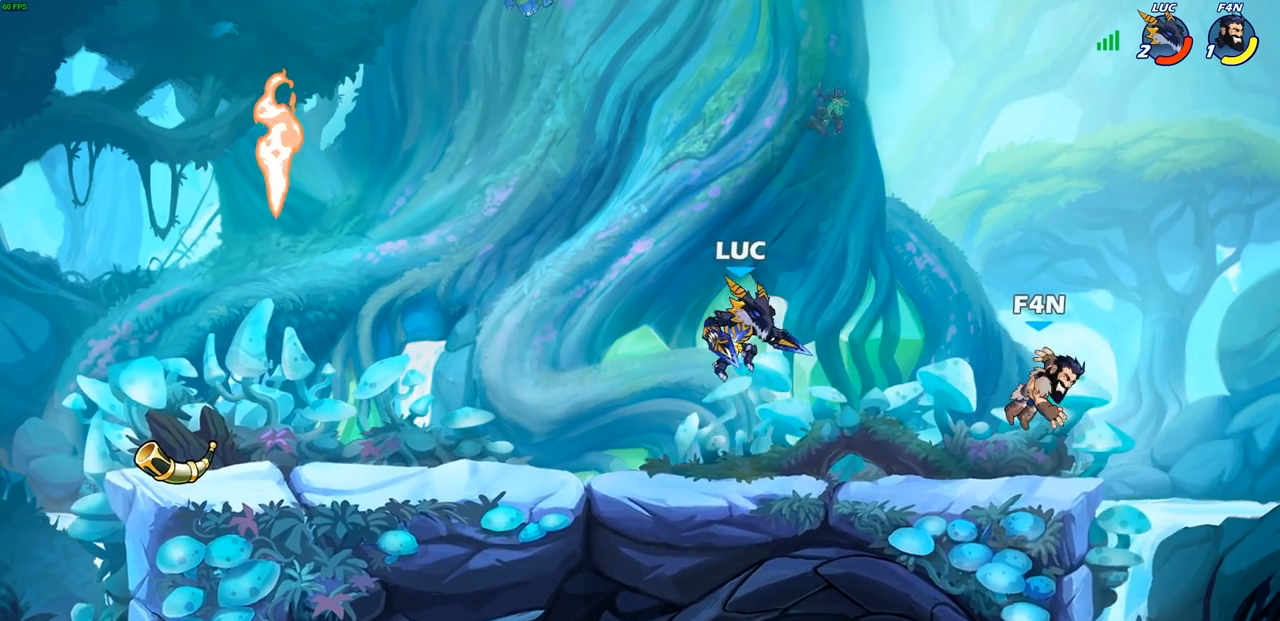
{"buttons": [], "left_stick": "center", "right_stick": "center", "events": [[333, "CROSS", "down"], [367, "CIRCLE", "down"], [383, "CROSS", "up"], [483, "CIRCLE", "up"]]}
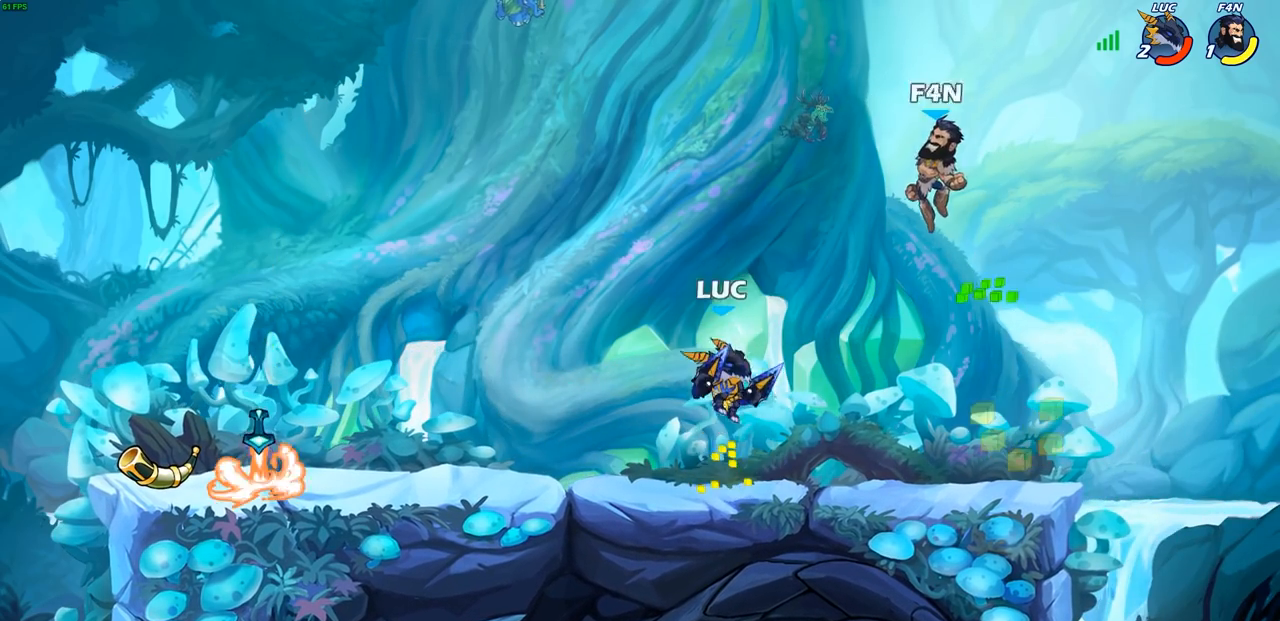
{"buttons": [], "left_stick": "left", "right_stick": "center", "events": [[300, "left_stick", "left"]]}
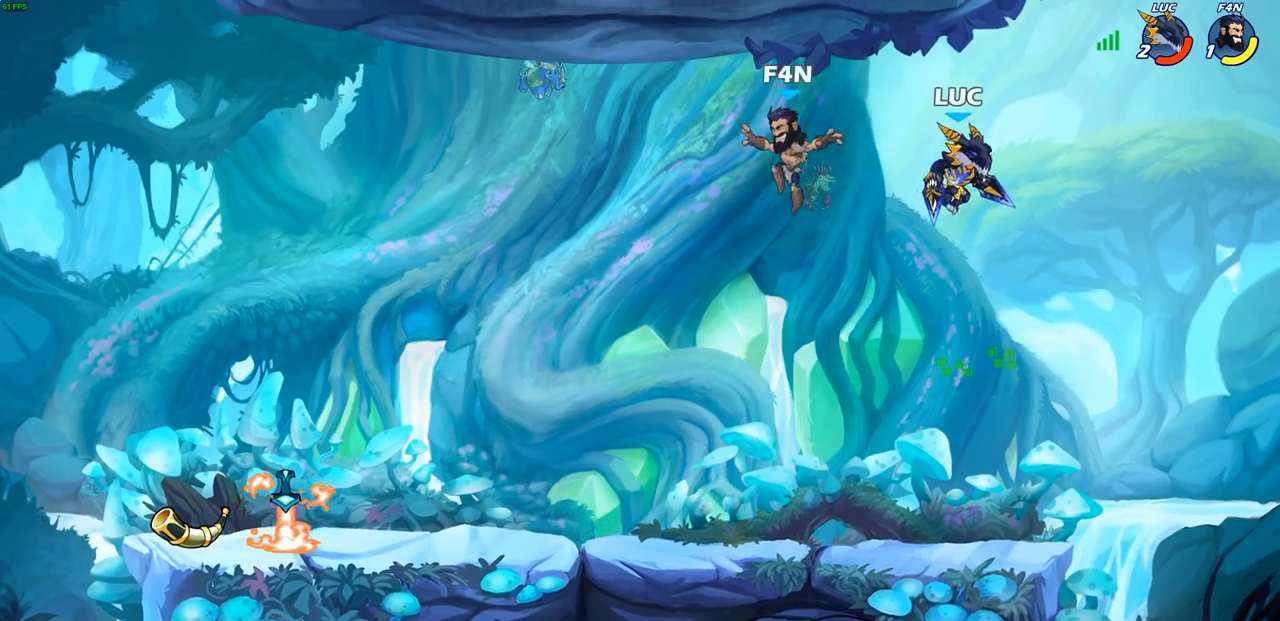
{"buttons": ["R1"], "left_stick": "left", "right_stick": "center", "events": [[483, "R1", "down"]]}
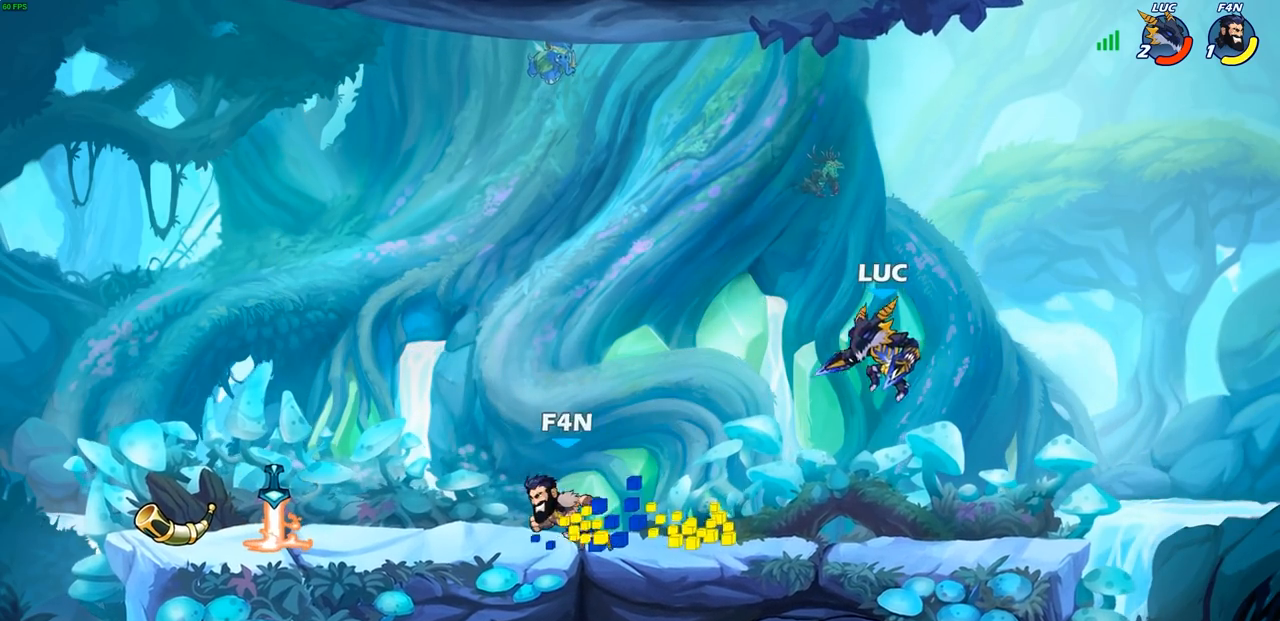
{"buttons": ["R2"], "left_stick": "left", "right_stick": "center", "events": [[50, "R1", "up"], [67, "left_stick", "center"], [317, "left_stick", "left"], [433, "R2", "down"]]}
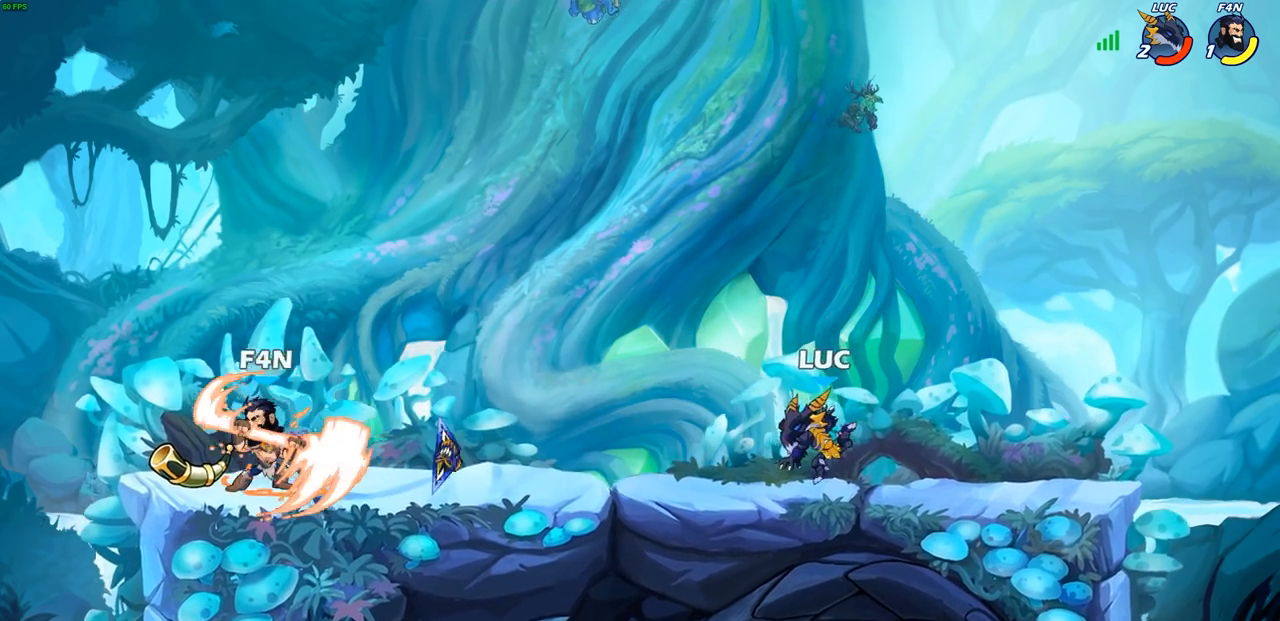
{"buttons": [], "left_stick": "center", "right_stick": "center", "events": [[150, "R2", "up"], [283, "left_stick", "center"]]}
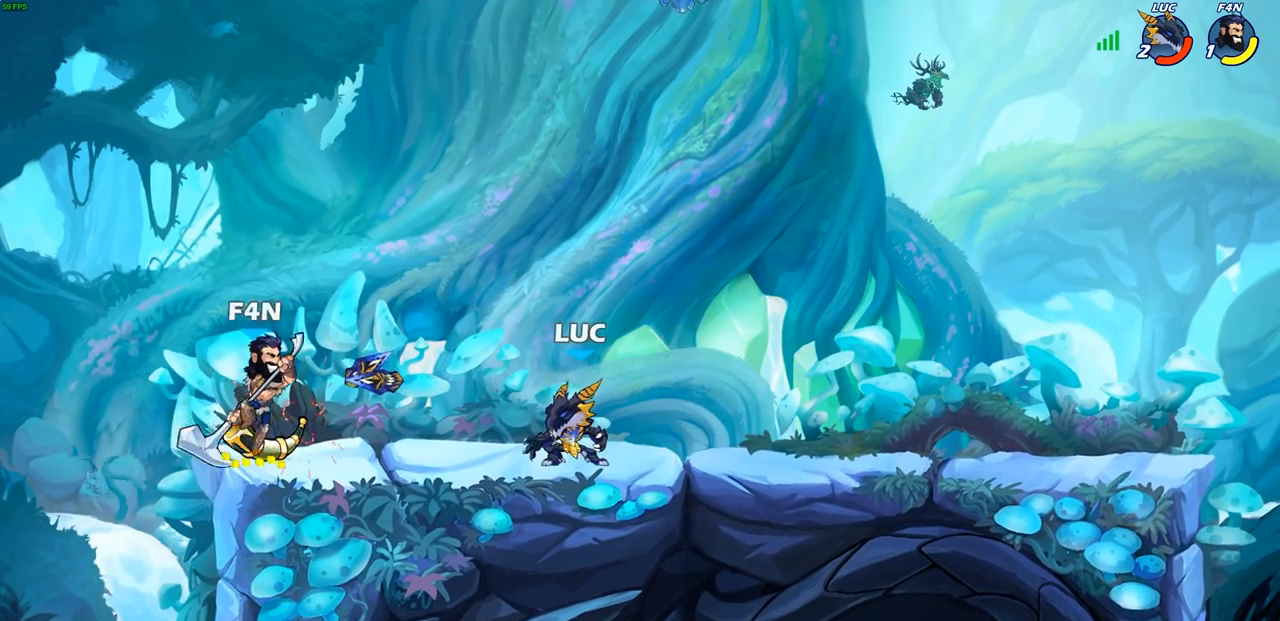
{"buttons": ["CROSS"], "left_stick": "center", "right_stick": "center", "events": [[117, "left_stick", "right"], [250, "left_stick", "center"], [300, "left_stick", "left"], [483, "CROSS", "down"], [500, "left_stick", "center"]]}
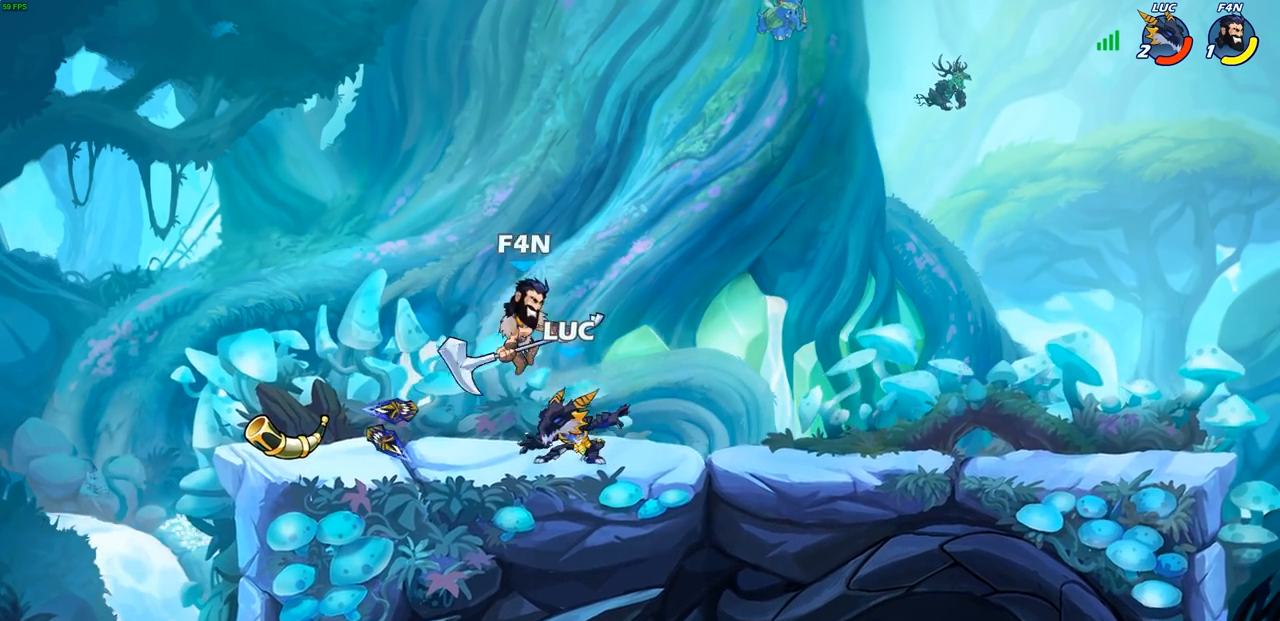
{"buttons": ["L3"], "left_stick": "left", "right_stick": "center", "events": [[50, "CROSS", "up"], [67, "left_stick", "left"], [267, "left_stick", "down-left"], [367, "L3", "down"], [450, "left_stick", "left"]]}
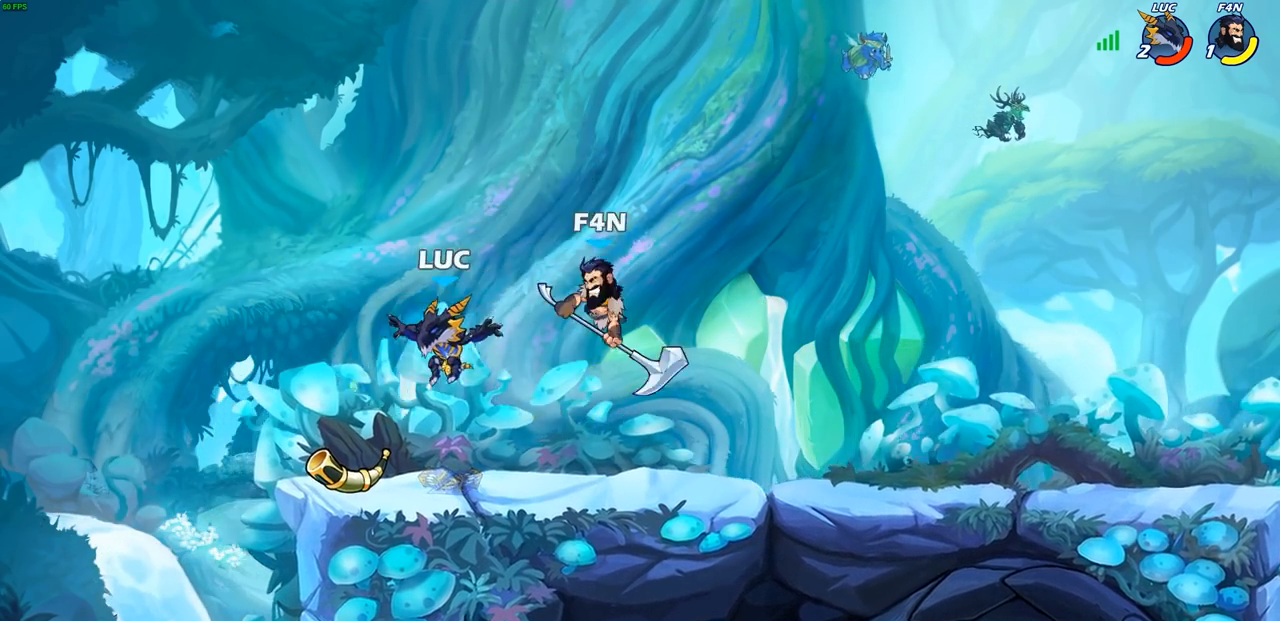
{"buttons": ["SQUARE"], "left_stick": "up-right", "right_stick": "center", "events": [[67, "R1", "down"], [133, "L3", "up"], [183, "R1", "up"], [233, "left_stick", "right"], [383, "CROSS", "down"], [433, "SQUARE", "down"], [467, "left_stick", "up-right"], [500, "CROSS", "up"]]}
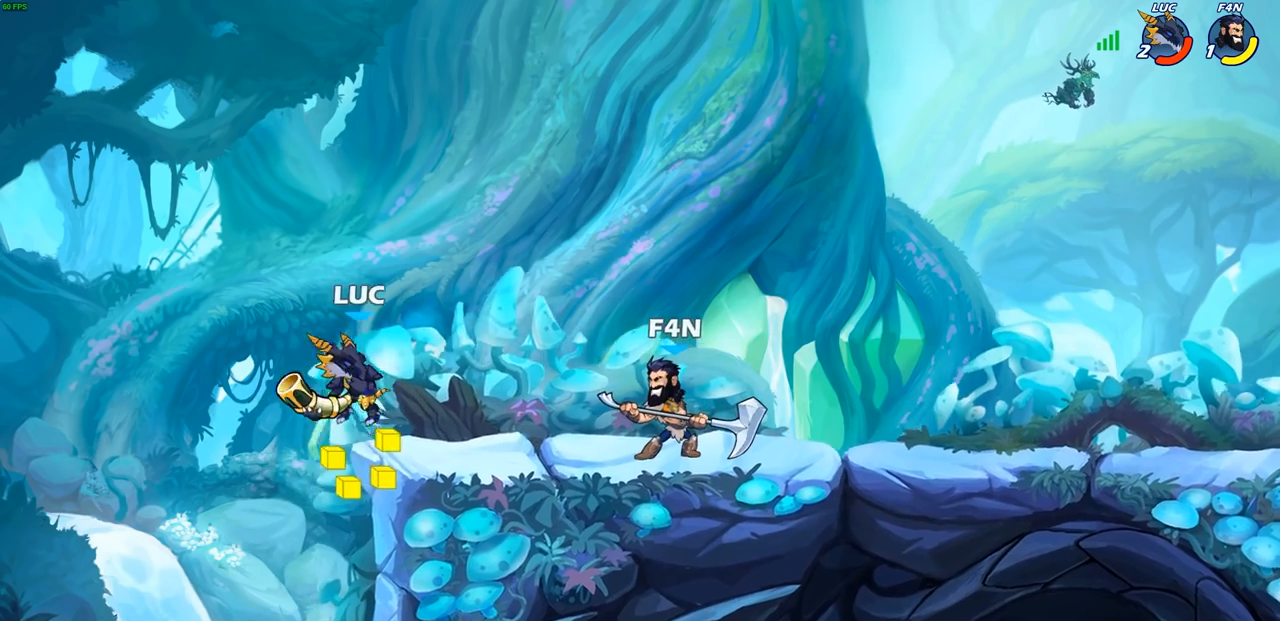
{"buttons": ["SQUARE"], "left_stick": "right", "right_stick": "center", "events": [[17, "SQUARE", "up"], [233, "left_stick", "right"], [433, "SQUARE", "down"]]}
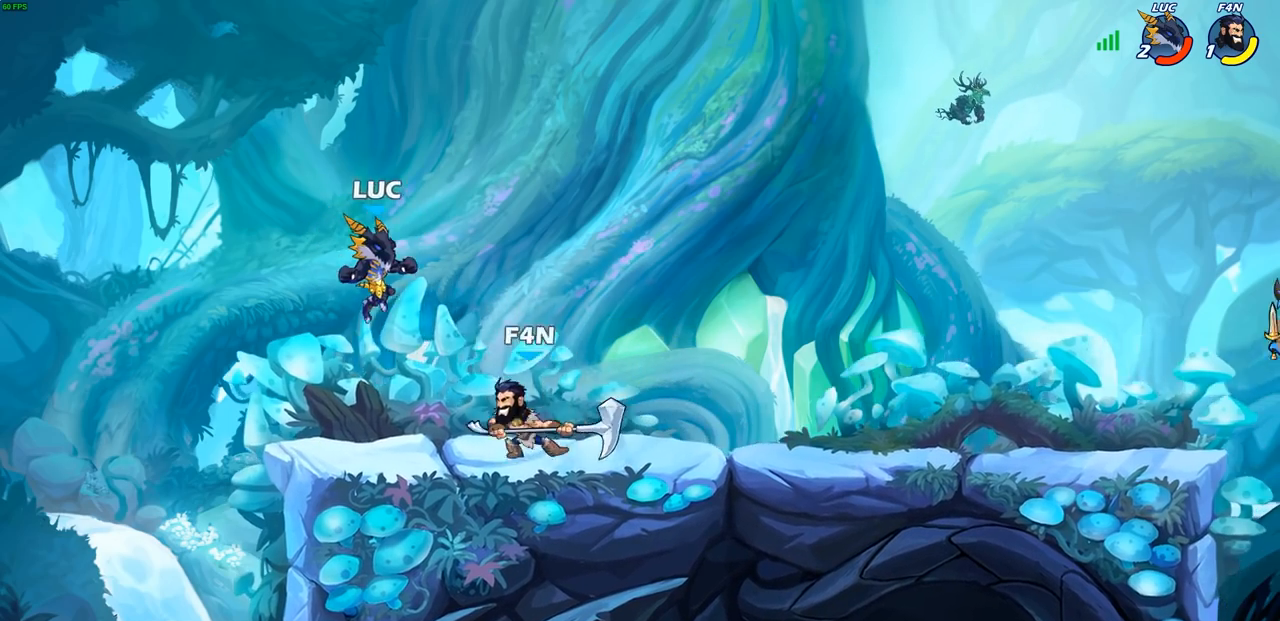
{"buttons": ["CROSS"], "left_stick": "right", "right_stick": "center", "events": [[33, "SQUARE", "up"], [483, "CROSS", "down"]]}
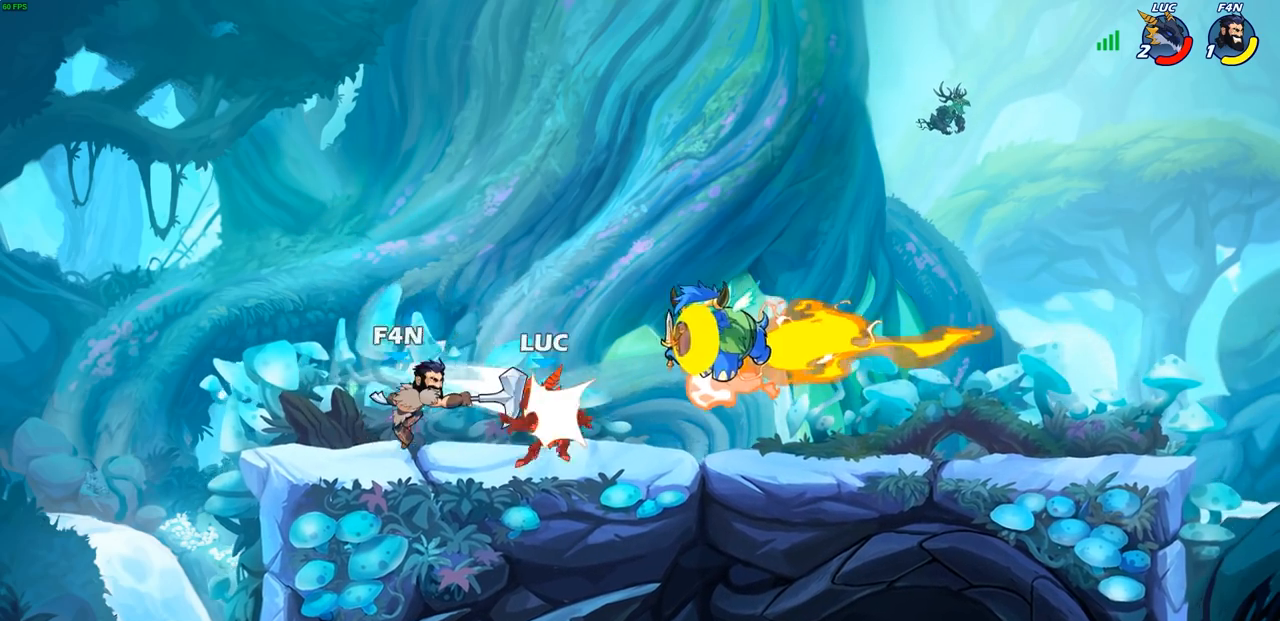
{"buttons": [], "left_stick": "left", "right_stick": "center", "events": [[67, "R1", "down"], [100, "left_stick", "up-right"], [117, "CROSS", "up"], [167, "R1", "up"], [200, "left_stick", "left"], [400, "CROSS", "down"], [467, "CROSS", "up"]]}
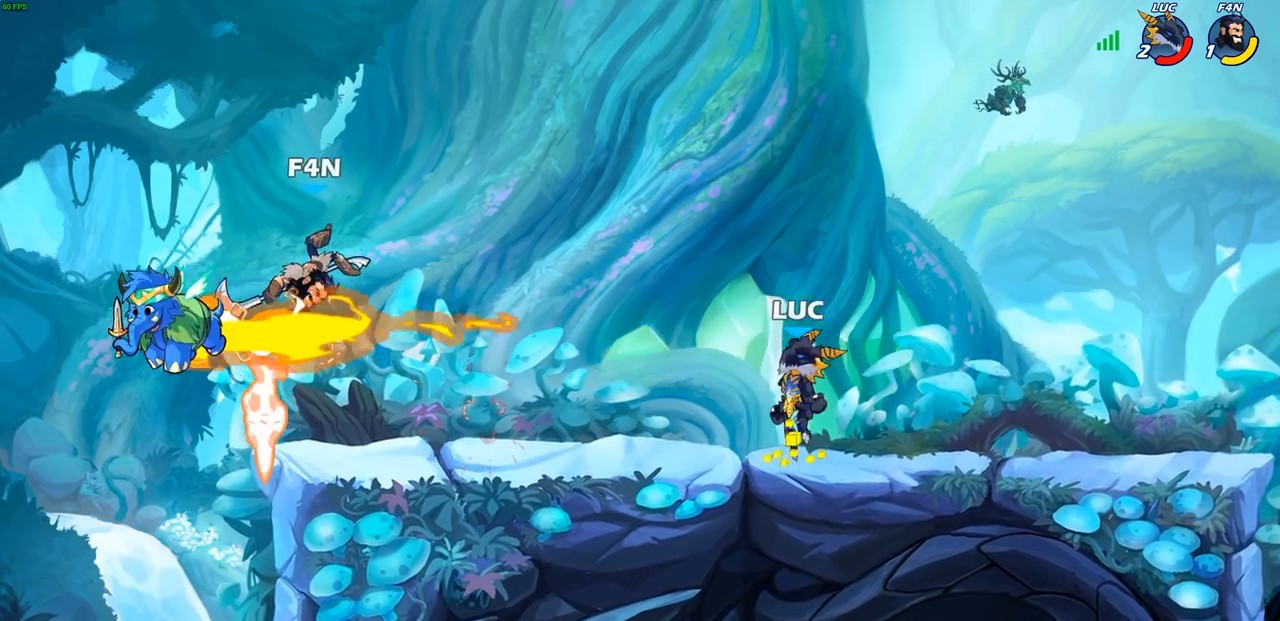
{"buttons": [], "left_stick": "down-right", "right_stick": "center", "events": [[217, "left_stick", "down-left"], [400, "left_stick", "down-right"]]}
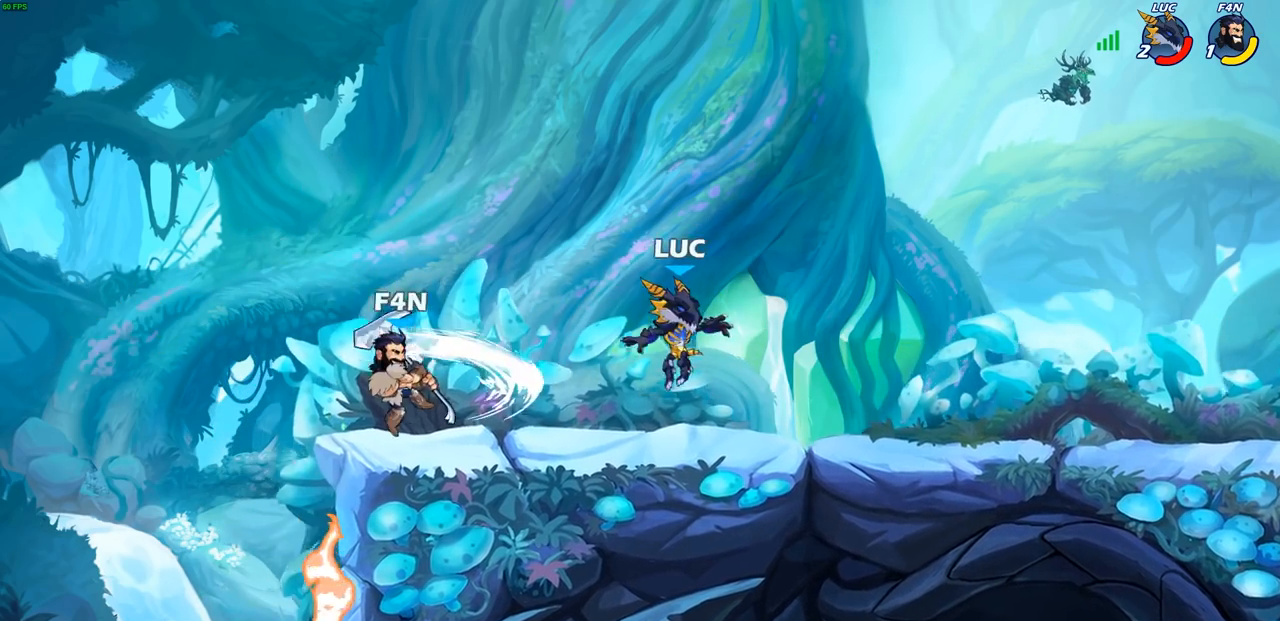
{"buttons": ["CROSS"], "left_stick": "left", "right_stick": "center", "events": [[100, "left_stick", "left"], [200, "left_stick", "down-left"], [233, "SQUARE", "down"], [317, "SQUARE", "up"], [383, "left_stick", "left"], [483, "CROSS", "down"]]}
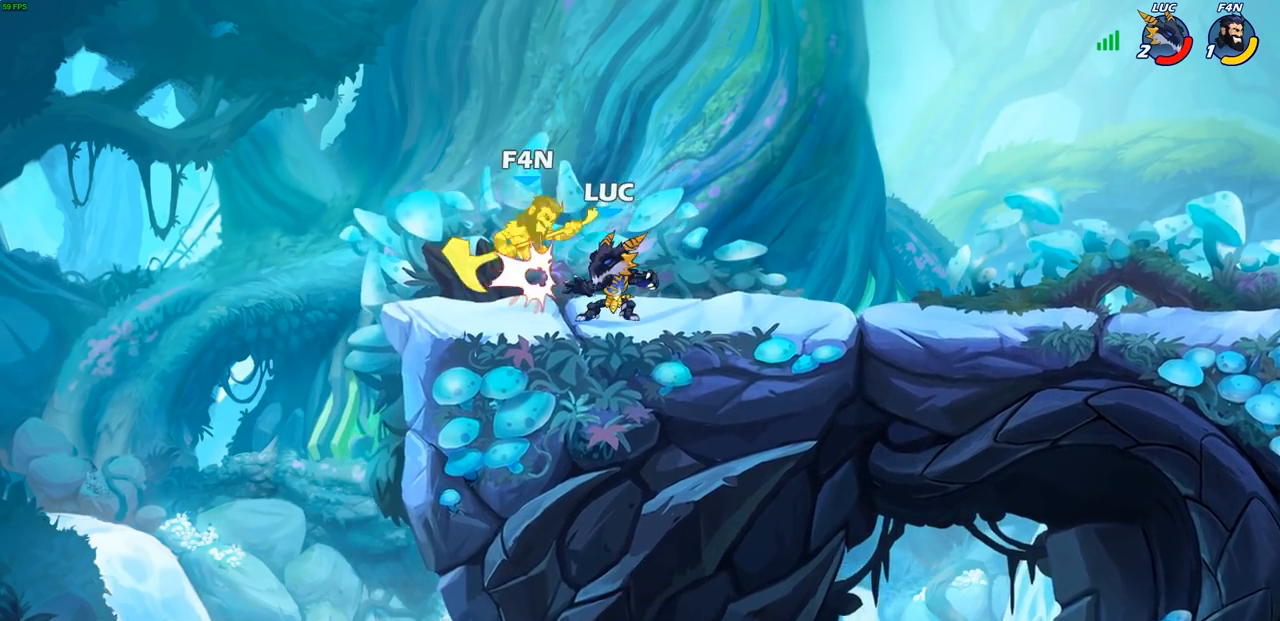
{"buttons": [], "left_stick": "center", "right_stick": "center", "events": [[33, "CIRCLE", "down"], [67, "CROSS", "up"], [83, "left_stick", "center"], [117, "CIRCLE", "up"], [250, "left_stick", "left"], [333, "left_stick", "up-left"], [467, "left_stick", "center"]]}
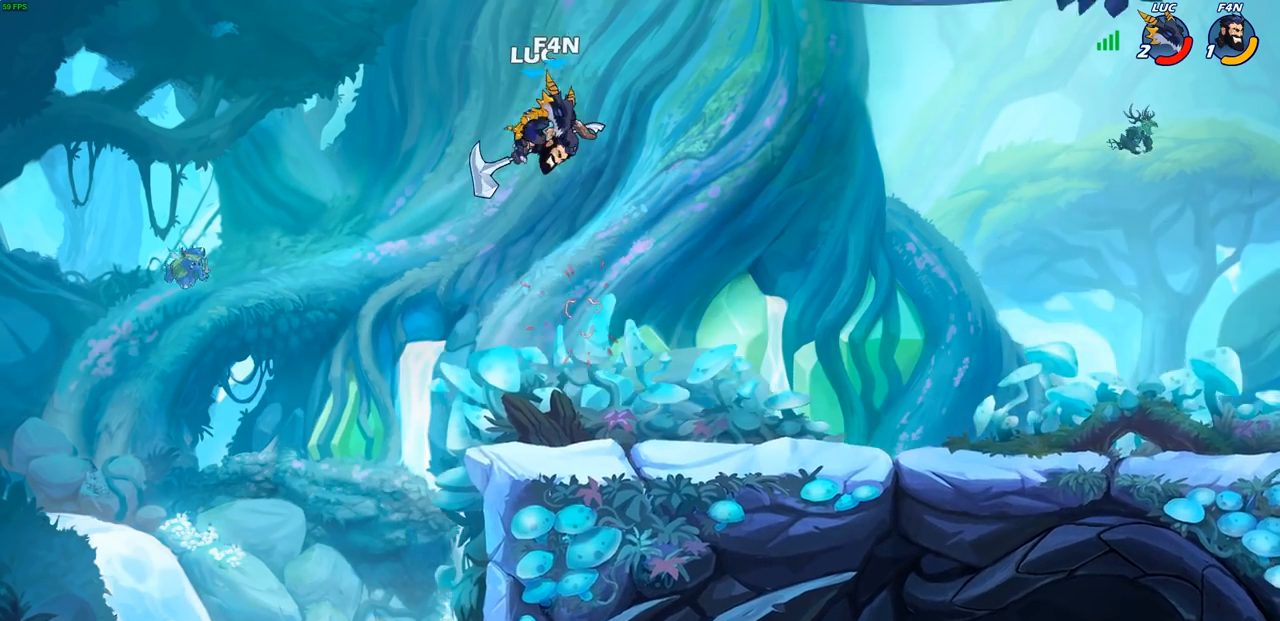
{"buttons": ["SQUARE"], "left_stick": "up-right", "right_stick": "center", "events": [[67, "left_stick", "up"], [150, "SQUARE", "down"], [183, "left_stick", "center"], [233, "SQUARE", "up"], [317, "SQUARE", "down"], [400, "SQUARE", "up"], [400, "left_stick", "up-right"], [483, "SQUARE", "down"]]}
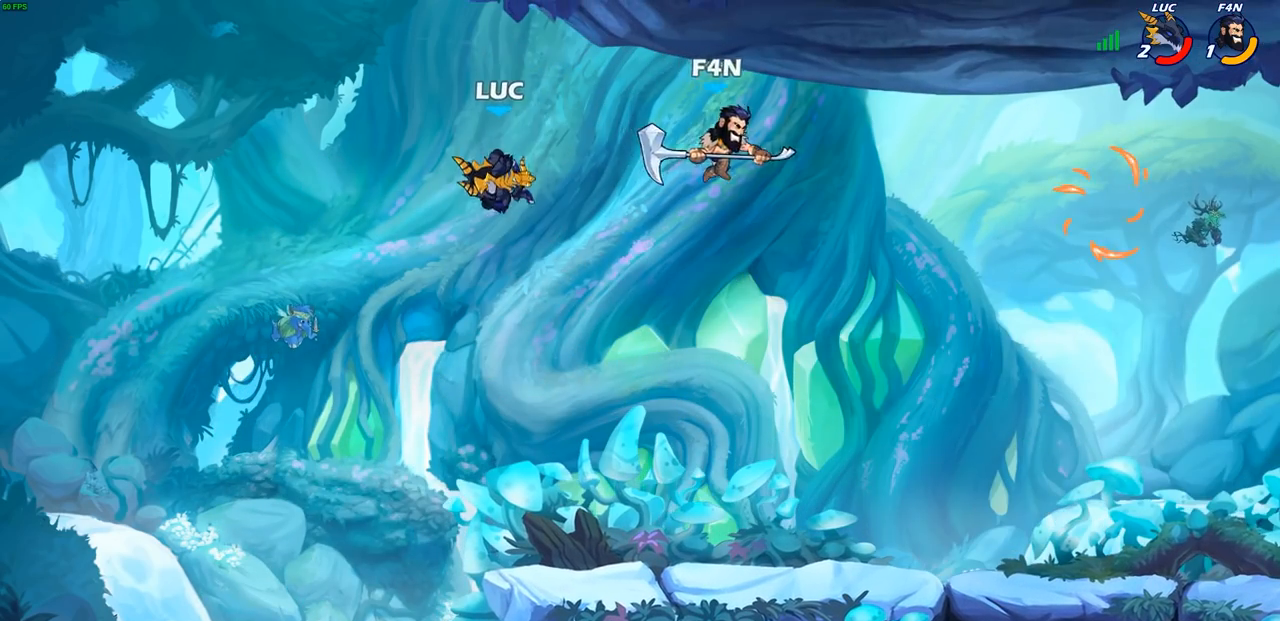
{"buttons": ["SQUARE"], "left_stick": "down", "right_stick": "down-left", "events": [[67, "left_stick", "center"], [83, "SQUARE", "up"], [317, "left_stick", "right"], [383, "CROSS", "down"], [467, "CROSS", "up"], [483, "SQUARE", "down"], [500, "left_stick", "down"], [500, "right_stick", "down-left"]]}
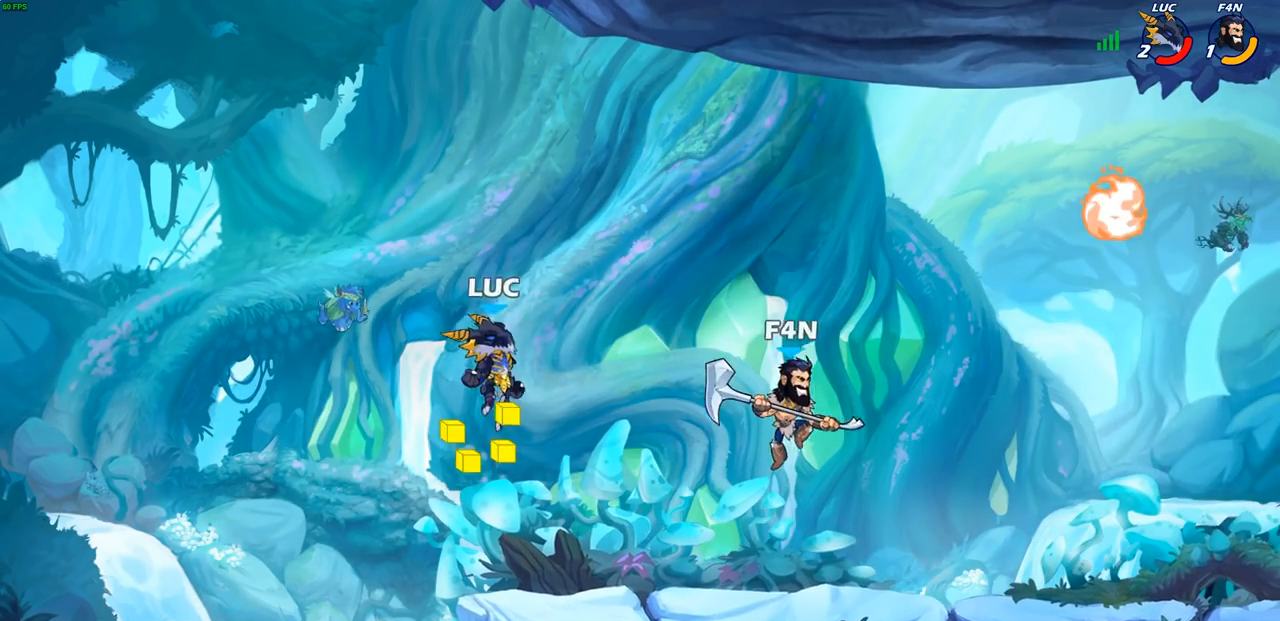
{"buttons": [], "left_stick": "left", "right_stick": "center", "events": [[67, "right_stick", "center"], [83, "SQUARE", "up"], [133, "left_stick", "center"], [317, "left_stick", "left"]]}
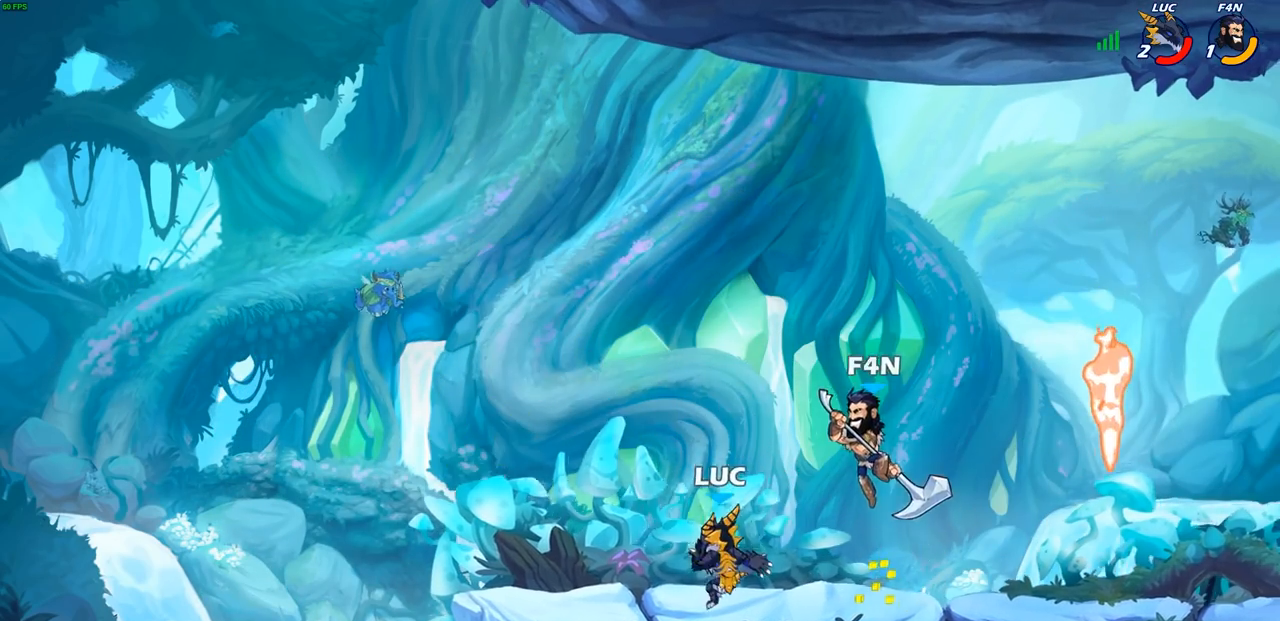
{"buttons": [], "left_stick": "right", "right_stick": "center", "events": [[433, "left_stick", "right"]]}